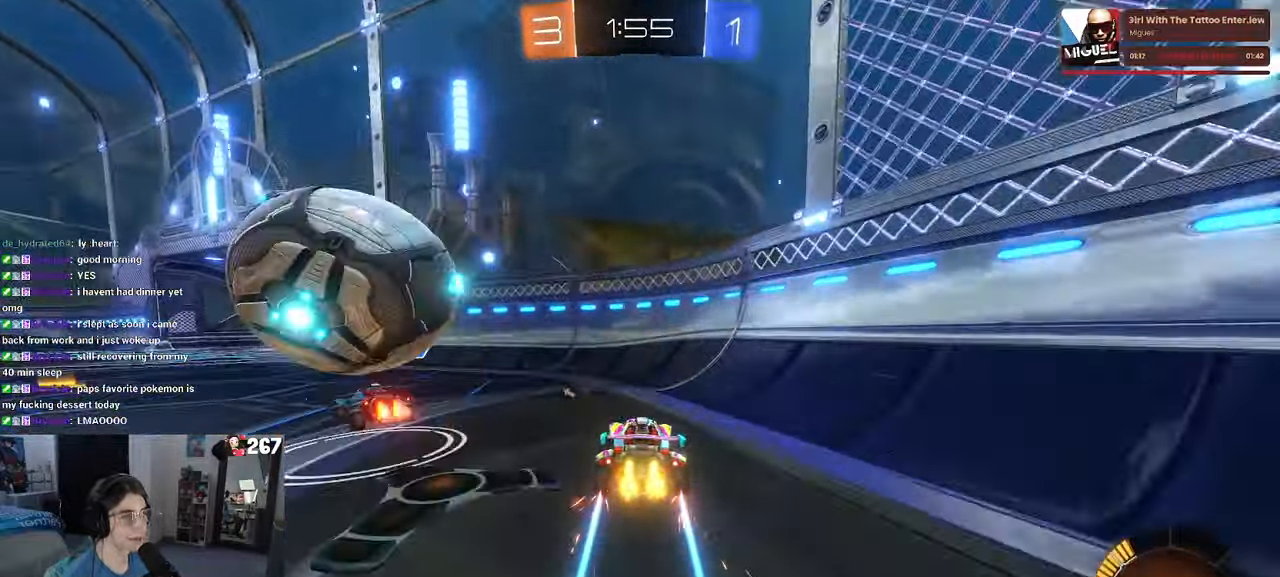
Gameplay with a controller (PlayStation layout); each line is a JSON object with the inputs held at the frame after it. "events" lists button and stick changes between this image and that frame as [ms after this image, input, new state], when the widget could be followed in between. Not read: R2.
{"buttons": [], "left_stick": "left", "right_stick": "center", "events": [[33, "left_stick", "left"]]}
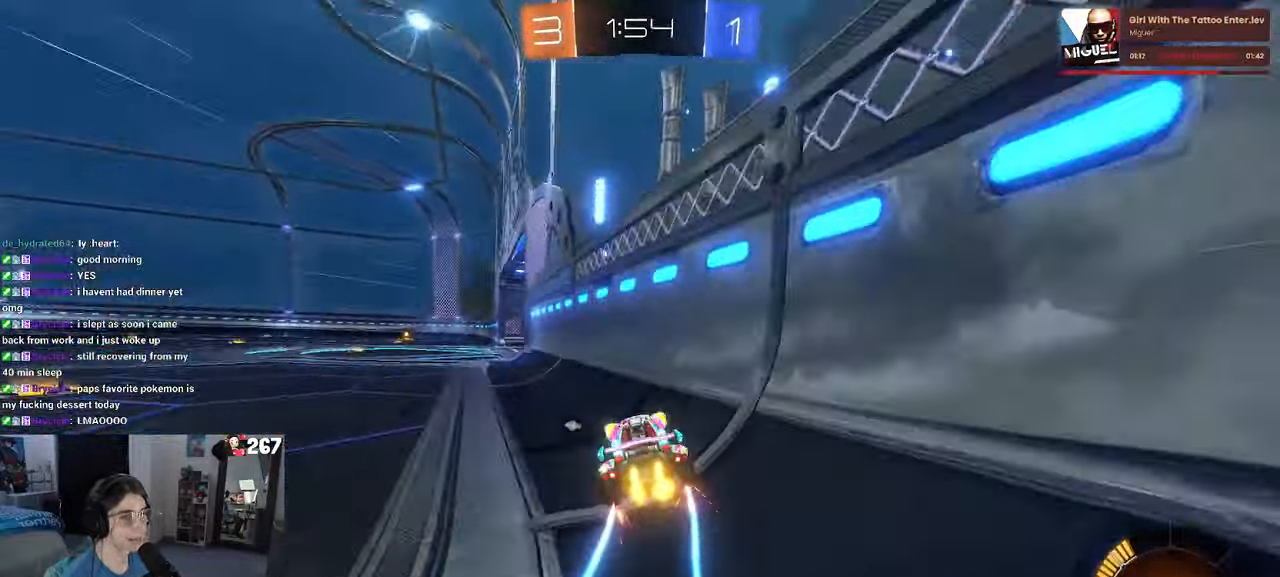
{"buttons": ["TRIANGLE", "R1"], "left_stick": "left", "right_stick": "center", "events": [[183, "left_stick", "center"], [283, "R1", "down"], [333, "left_stick", "left"], [417, "TRIANGLE", "down"]]}
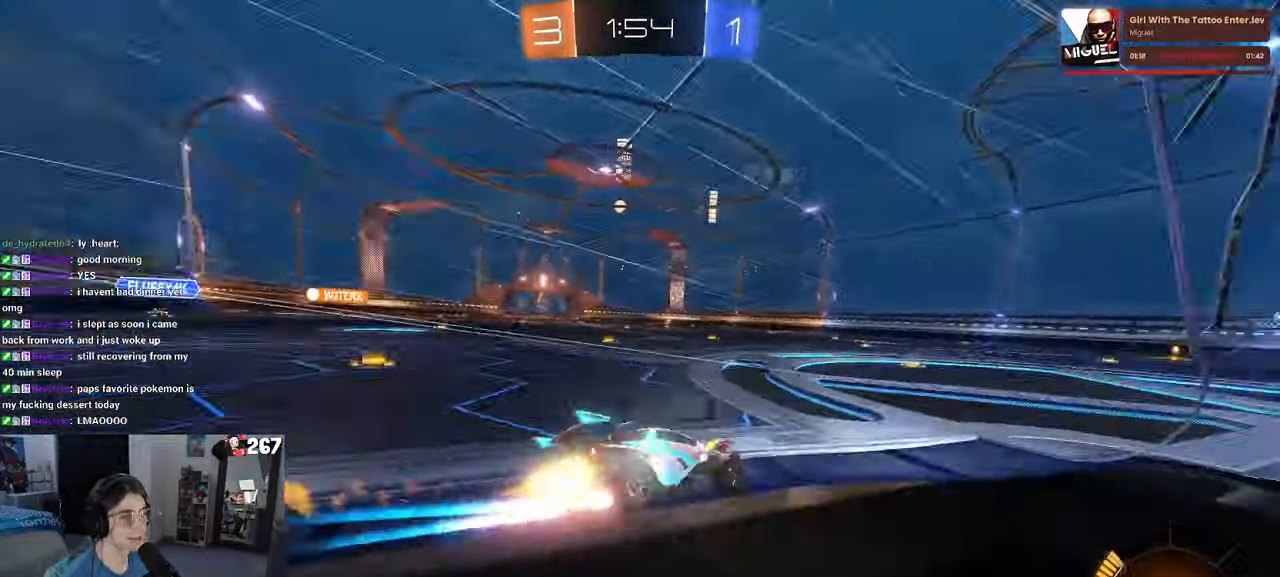
{"buttons": [], "left_stick": "center", "right_stick": "center", "events": [[33, "R1", "up"], [50, "left_stick", "center"], [83, "TRIANGLE", "up"], [233, "left_stick", "left"], [417, "left_stick", "center"]]}
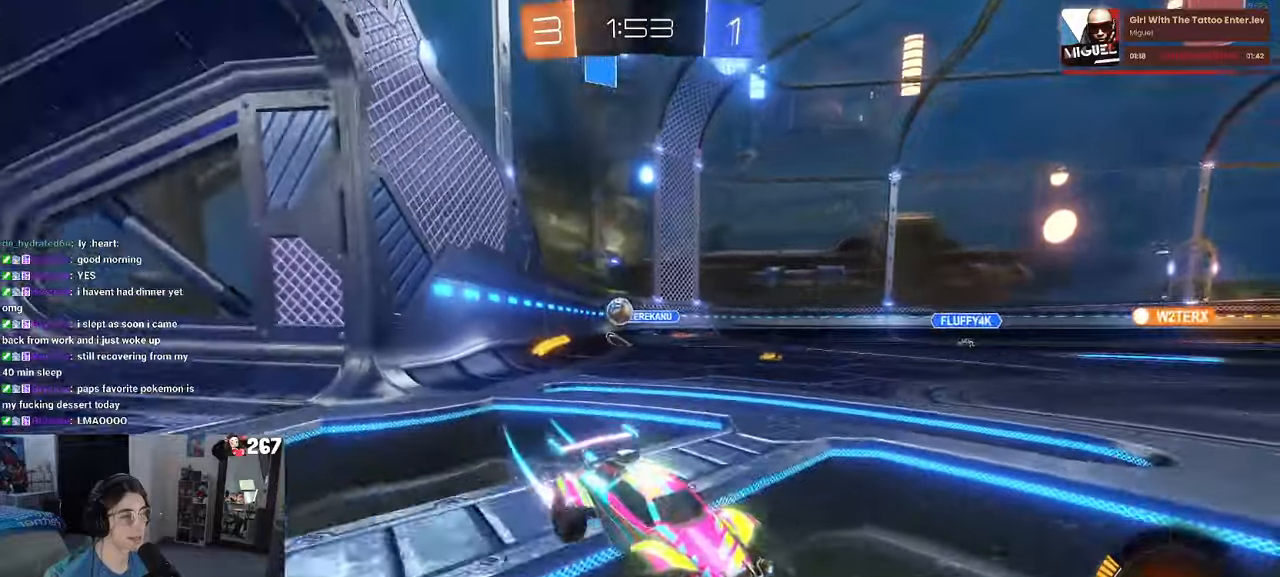
{"buttons": [], "left_stick": "center", "right_stick": "center", "events": [[34, "left_stick", "left"], [200, "left_stick", "center"]]}
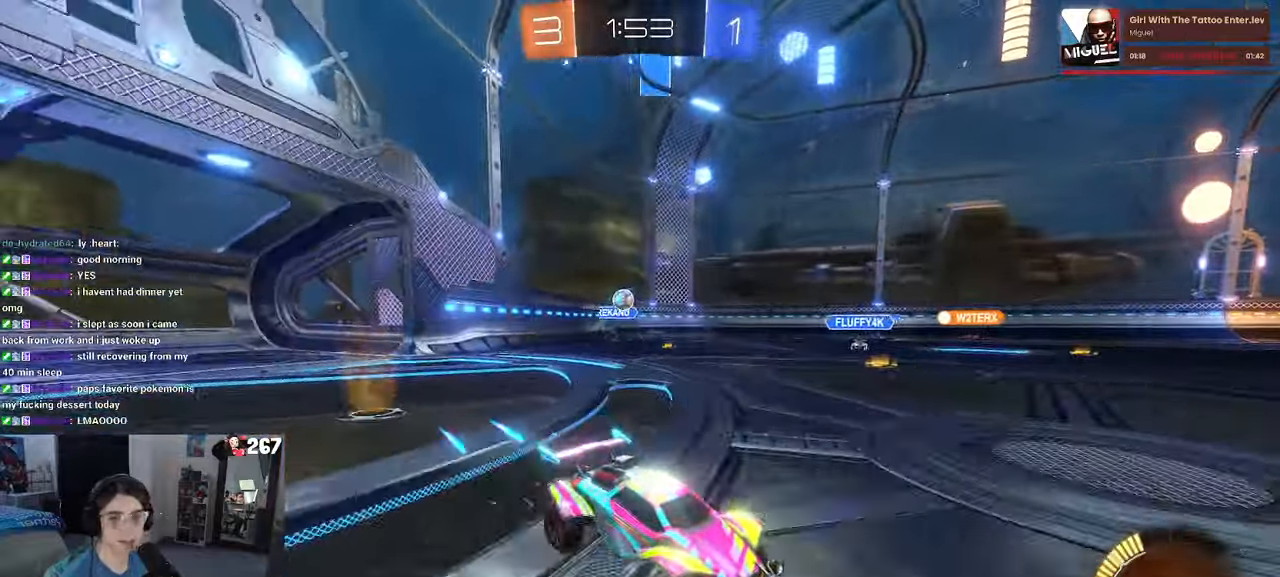
{"buttons": ["SQUARE"], "left_stick": "down-left", "right_stick": "center"}
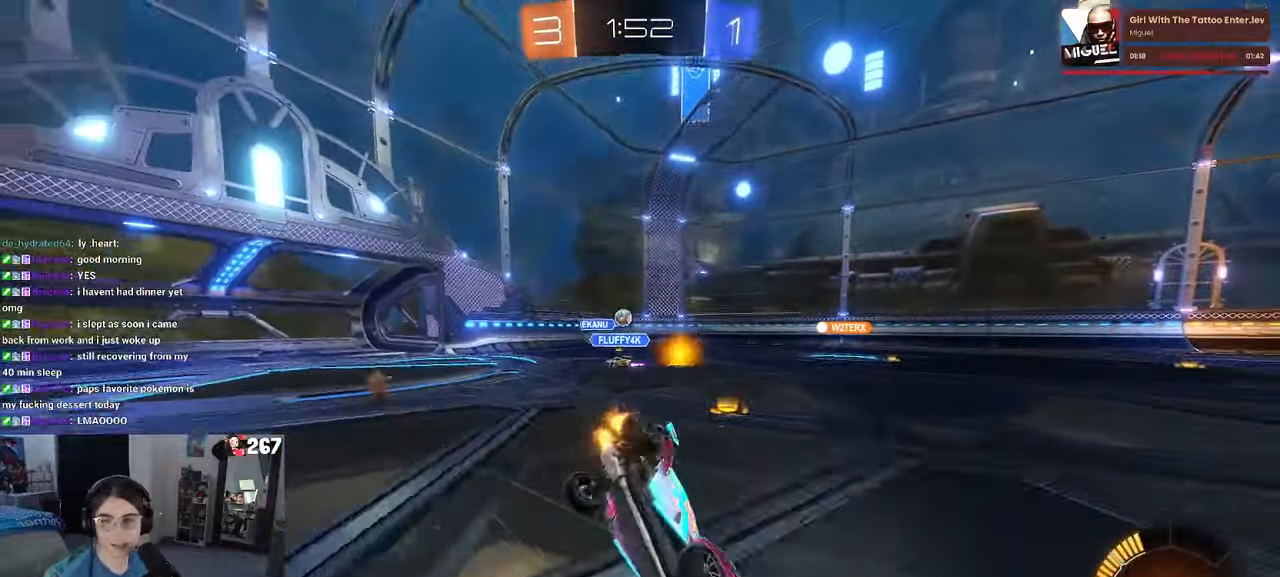
{"buttons": [], "left_stick": "down-left", "right_stick": "center", "events": [[484, "SQUARE", "up"]]}
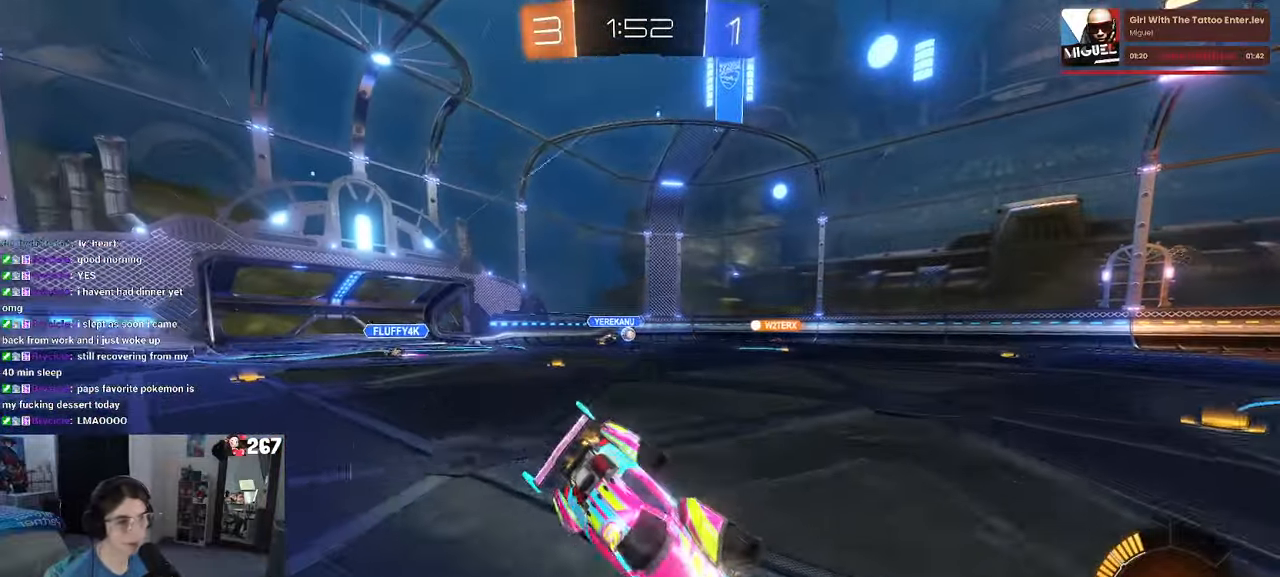
{"buttons": [], "left_stick": "left", "right_stick": "center", "events": [[34, "left_stick", "center"], [267, "left_stick", "left"]]}
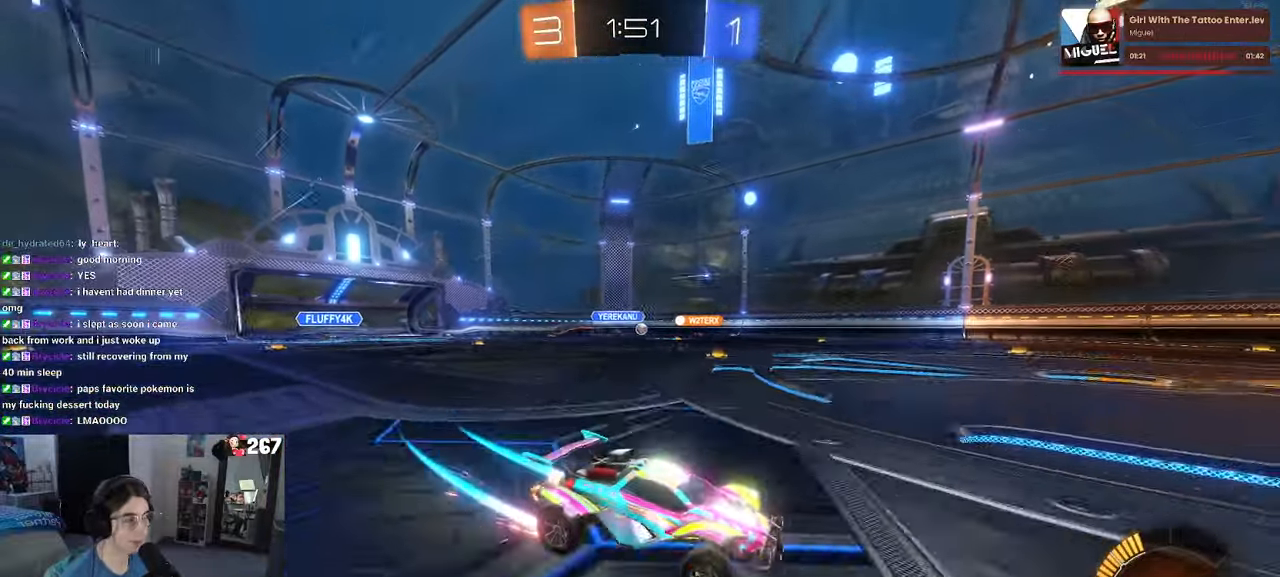
{"buttons": [], "left_stick": "left", "right_stick": "center", "events": []}
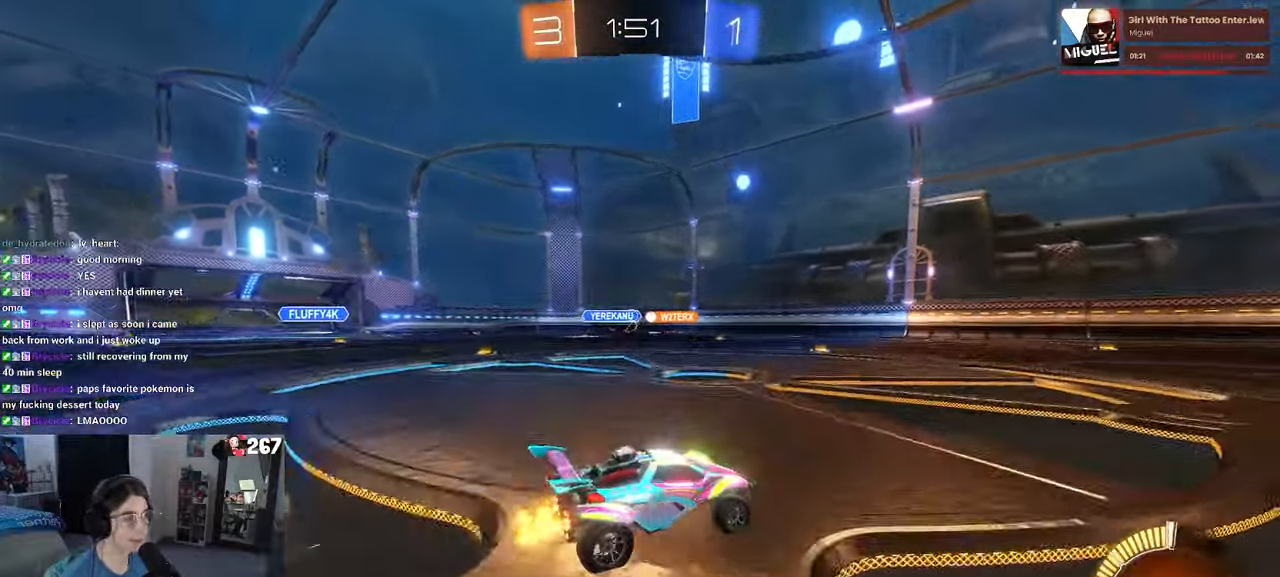
{"buttons": [], "left_stick": "center", "right_stick": "center", "events": [[67, "left_stick", "center"]]}
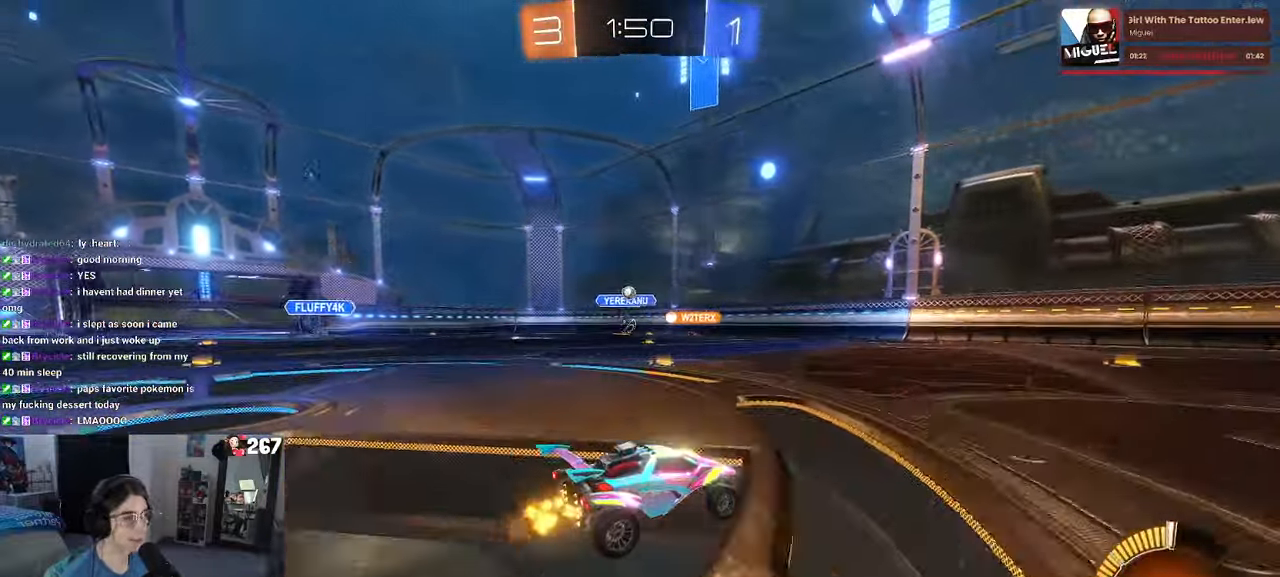
{"buttons": [], "left_stick": "center", "right_stick": "center", "events": []}
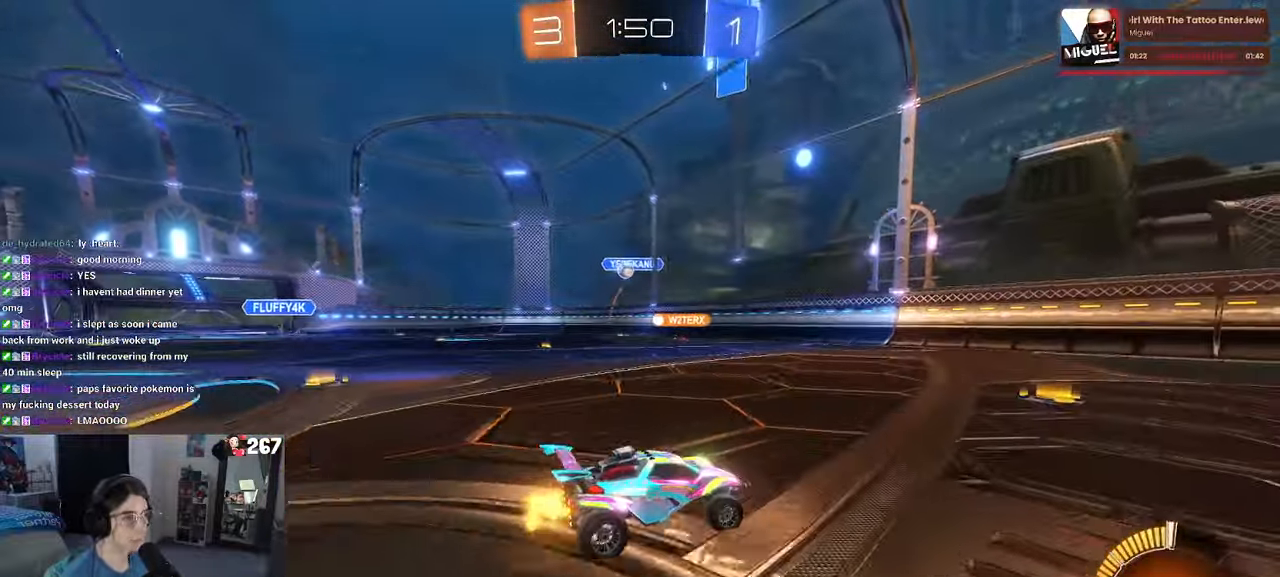
{"buttons": [], "left_stick": "right", "right_stick": "center", "events": [[17, "left_stick", "left"], [117, "left_stick", "center"], [217, "left_stick", "right"]]}
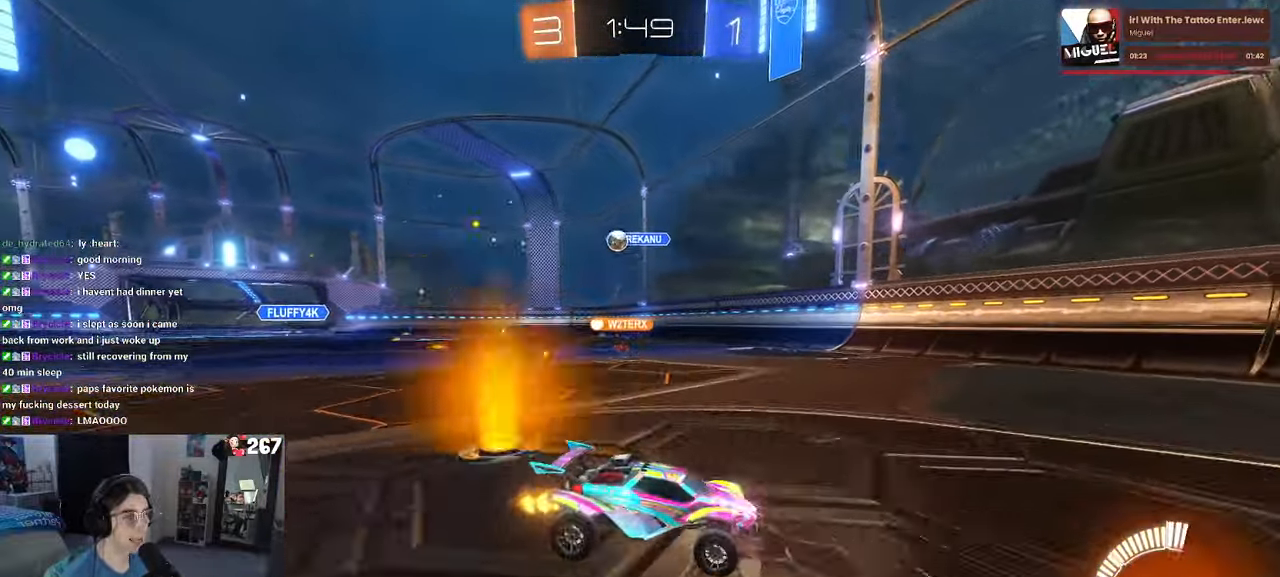
{"buttons": [], "left_stick": "center", "right_stick": "center", "events": [[350, "left_stick", "center"]]}
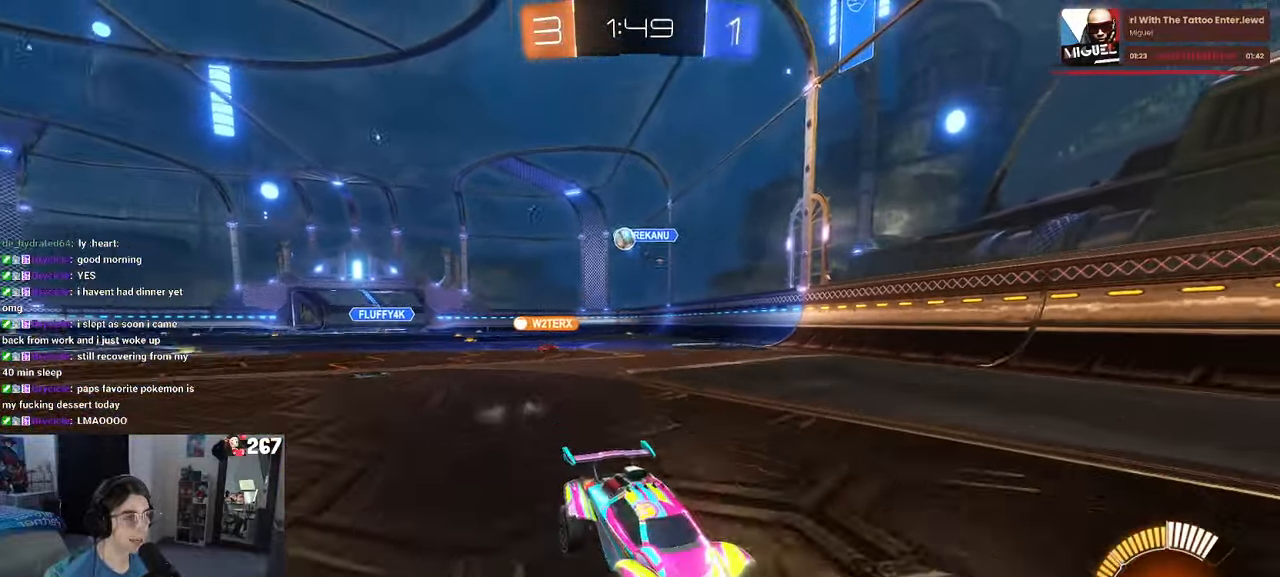
{"buttons": [], "left_stick": "center", "right_stick": "center", "events": [[34, "left_stick", "right"], [366, "left_stick", "center"]]}
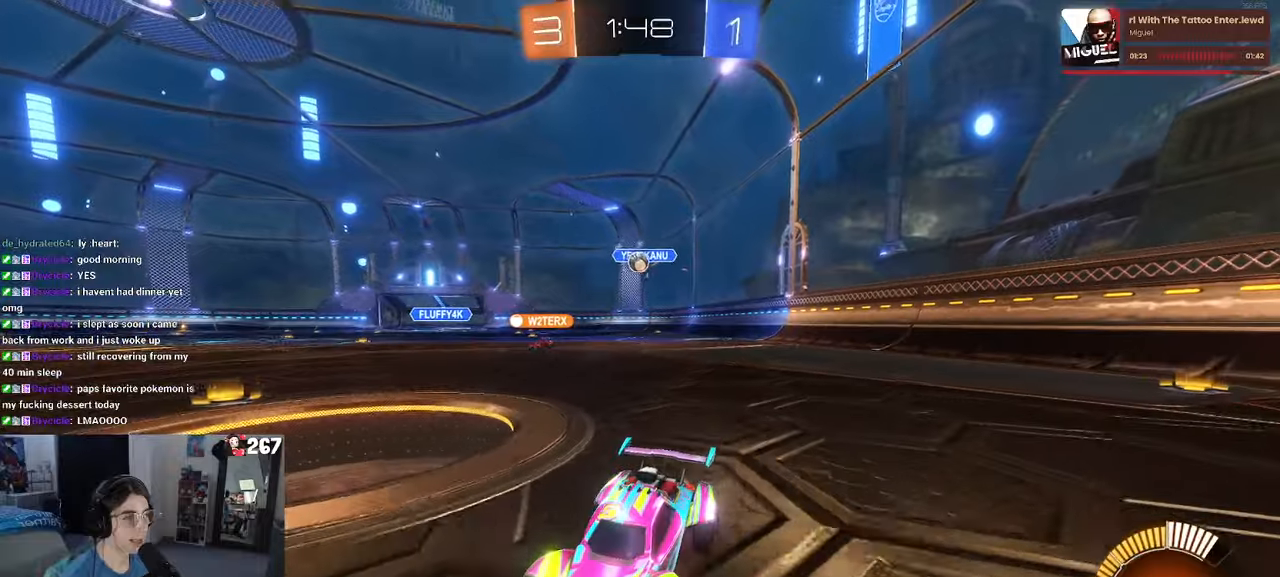
{"buttons": ["SQUARE"], "left_stick": "right", "right_stick": "center", "events": [[333, "left_stick", "right"], [366, "SQUARE", "down"]]}
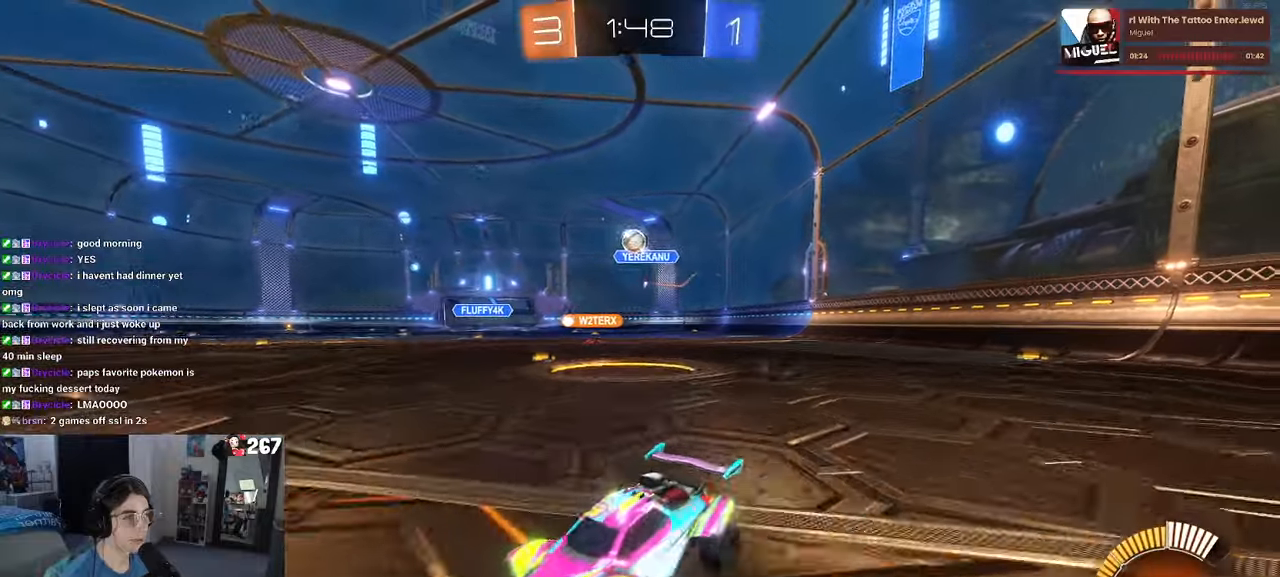
{"buttons": [], "left_stick": "center", "right_stick": "center", "events": [[16, "SQUARE", "up"], [66, "left_stick", "center"], [133, "left_stick", "left"], [166, "L2", "down"], [266, "left_stick", "center"], [350, "L2", "up"]]}
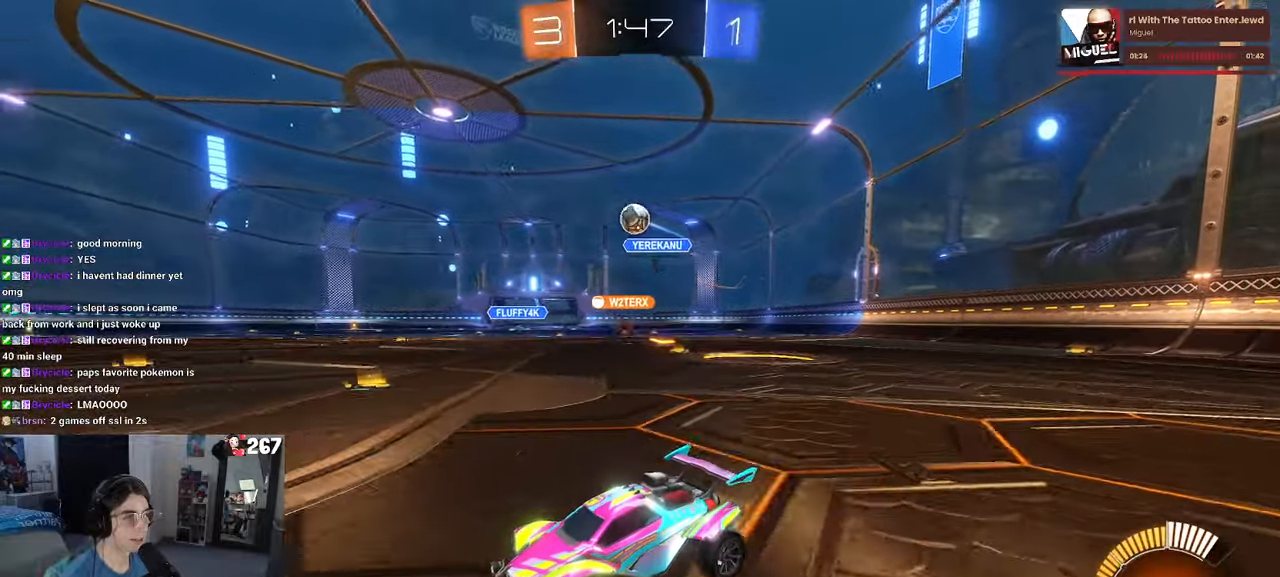
{"buttons": [], "left_stick": "center", "right_stick": "center", "events": []}
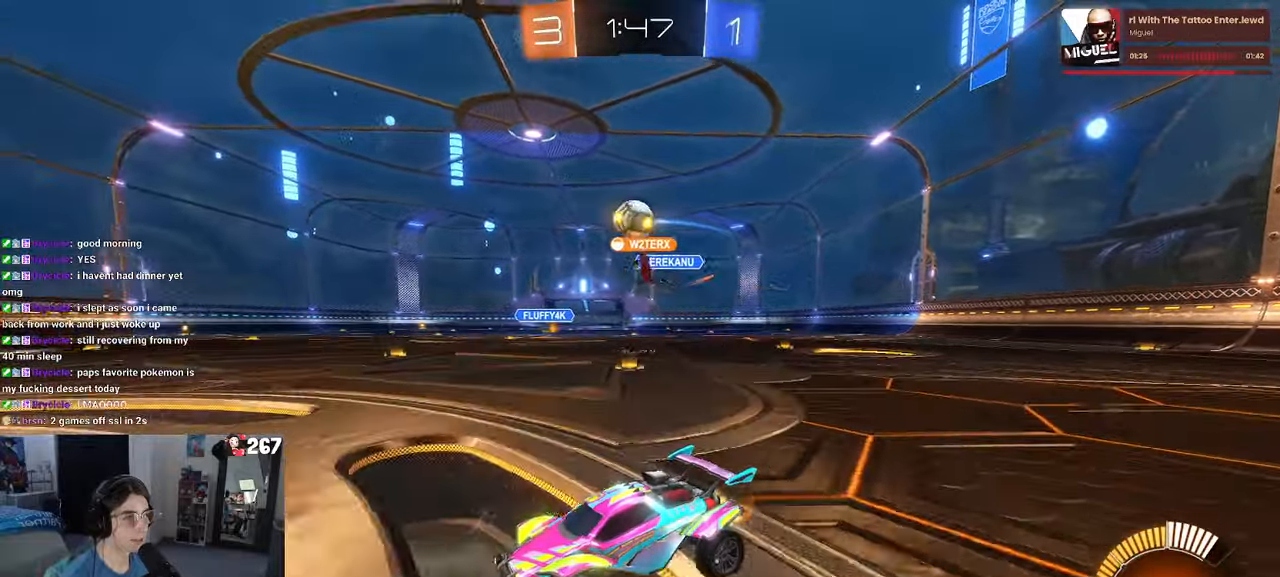
{"buttons": ["R1"], "left_stick": "right", "right_stick": "center", "events": [[33, "left_stick", "right"], [200, "left_stick", "center"], [383, "left_stick", "right"], [416, "R1", "down"]]}
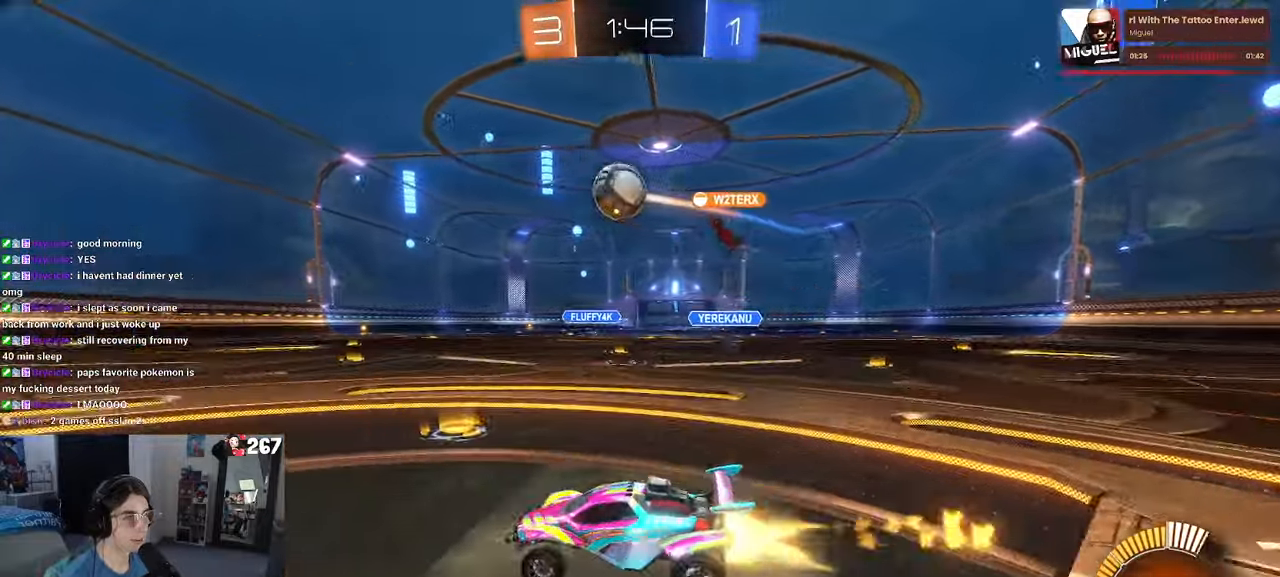
{"buttons": [], "left_stick": "center", "right_stick": "center"}
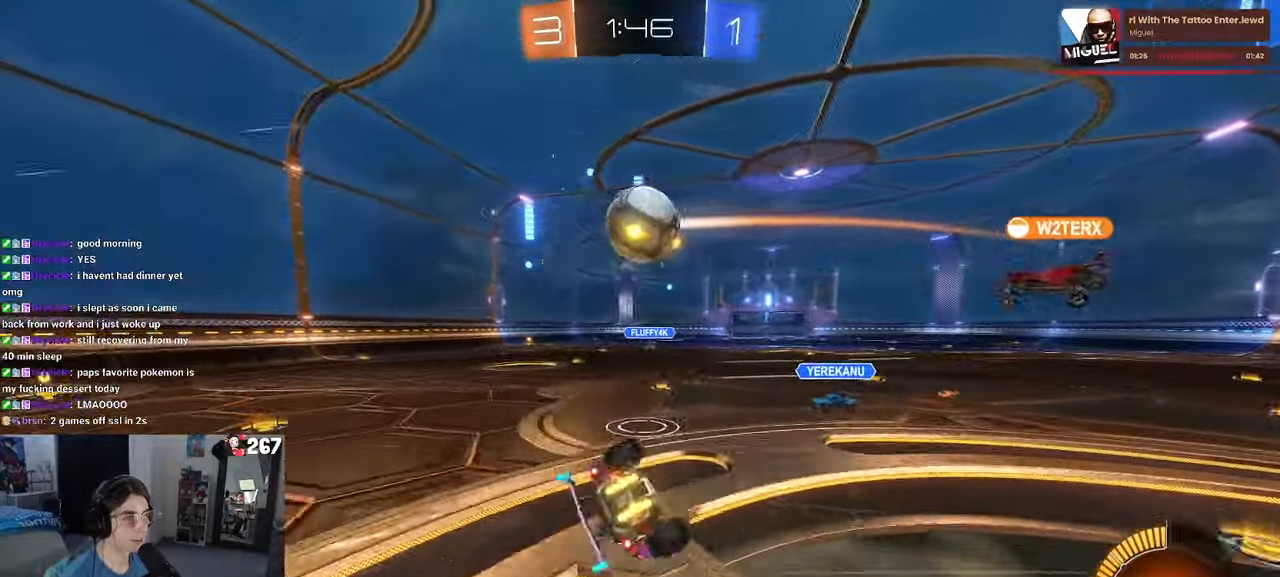
{"buttons": ["R1"], "left_stick": "center", "right_stick": "center", "events": [[233, "R1", "down"]]}
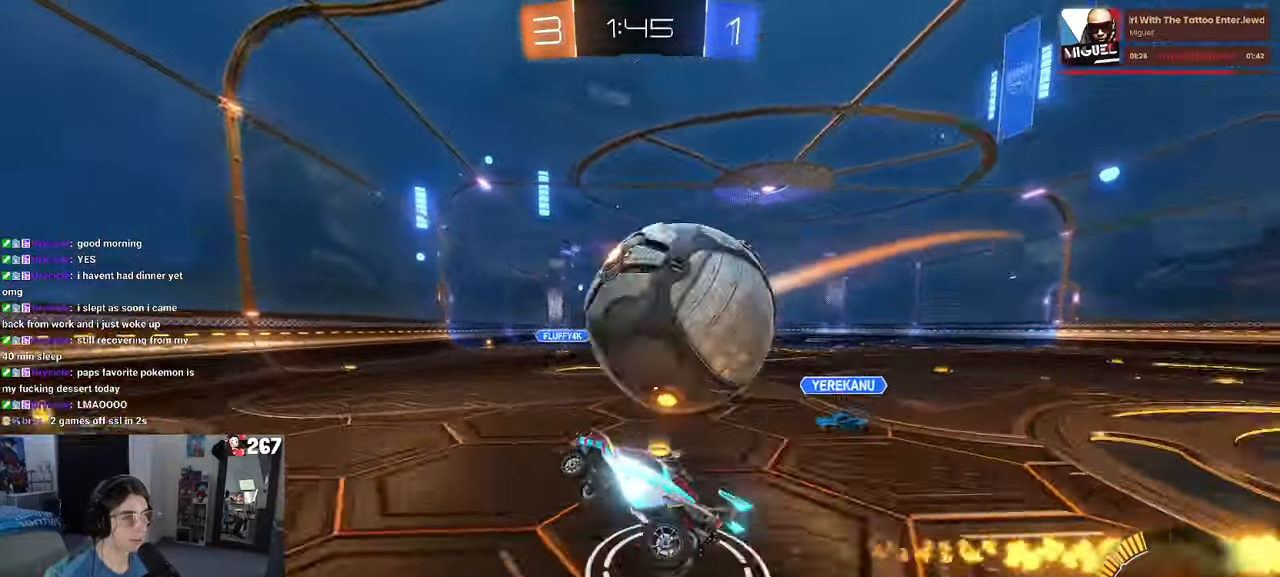
{"buttons": ["L2"], "left_stick": "right", "right_stick": "center", "events": [[16, "R1", "up"], [116, "left_stick", "right"], [166, "SQUARE", "down"], [200, "SQUARE", "up"], [250, "left_stick", "center"], [400, "L2", "down"], [433, "left_stick", "right"]]}
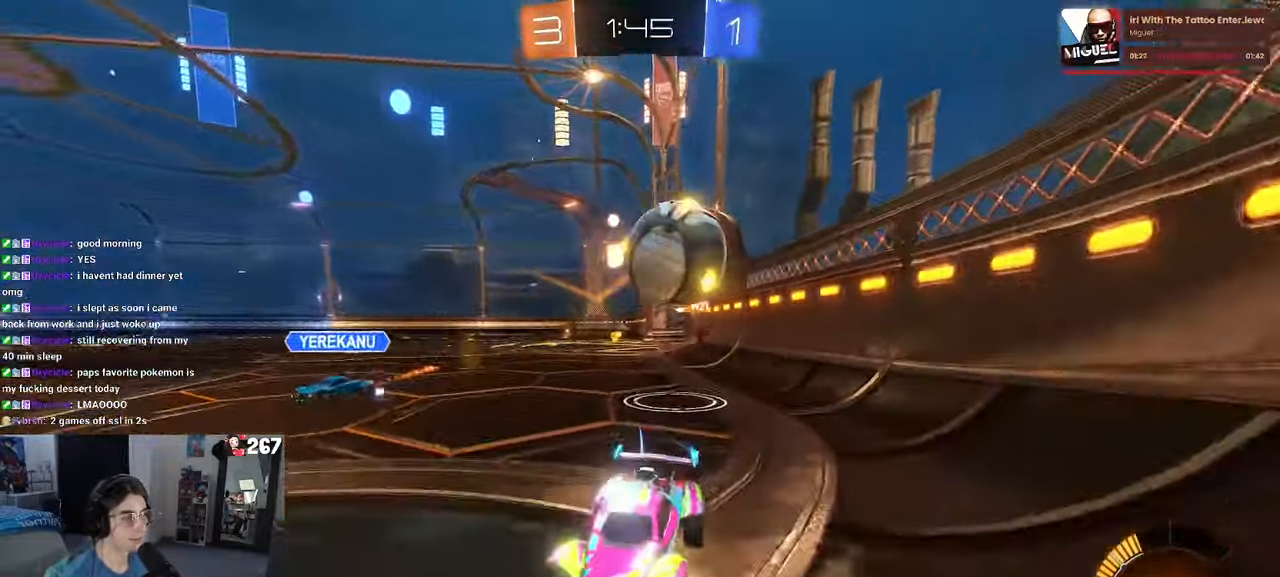
{"buttons": ["L2"], "left_stick": "right", "right_stick": "center", "events": []}
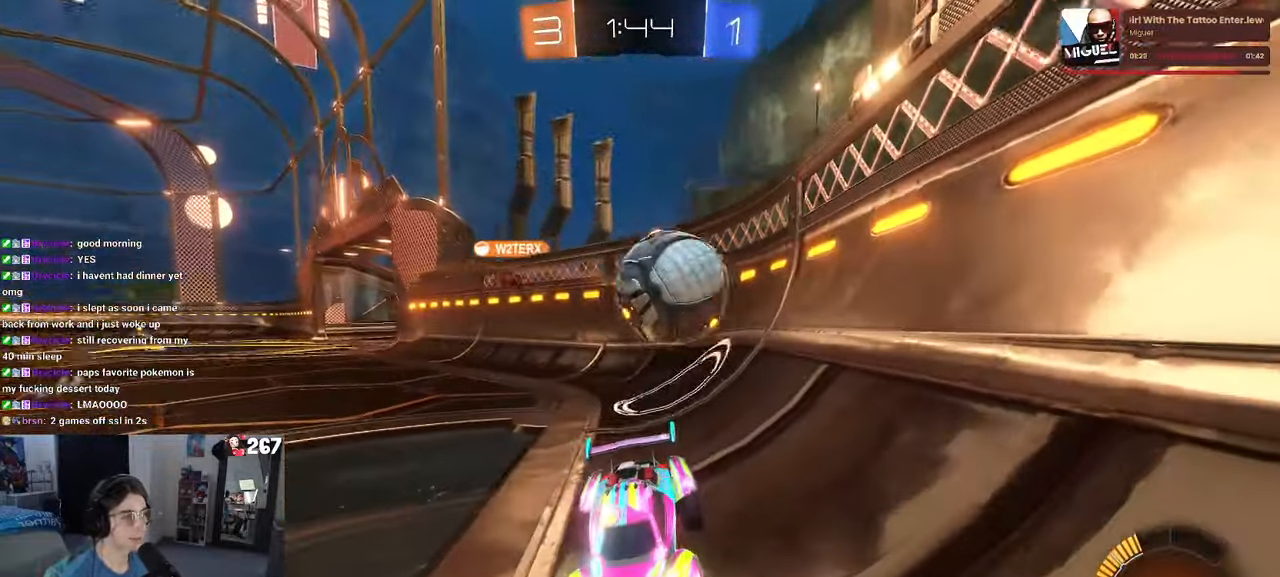
{"buttons": ["L2"], "left_stick": "right", "right_stick": "center", "events": [[33, "L2", "up"], [483, "L2", "down"]]}
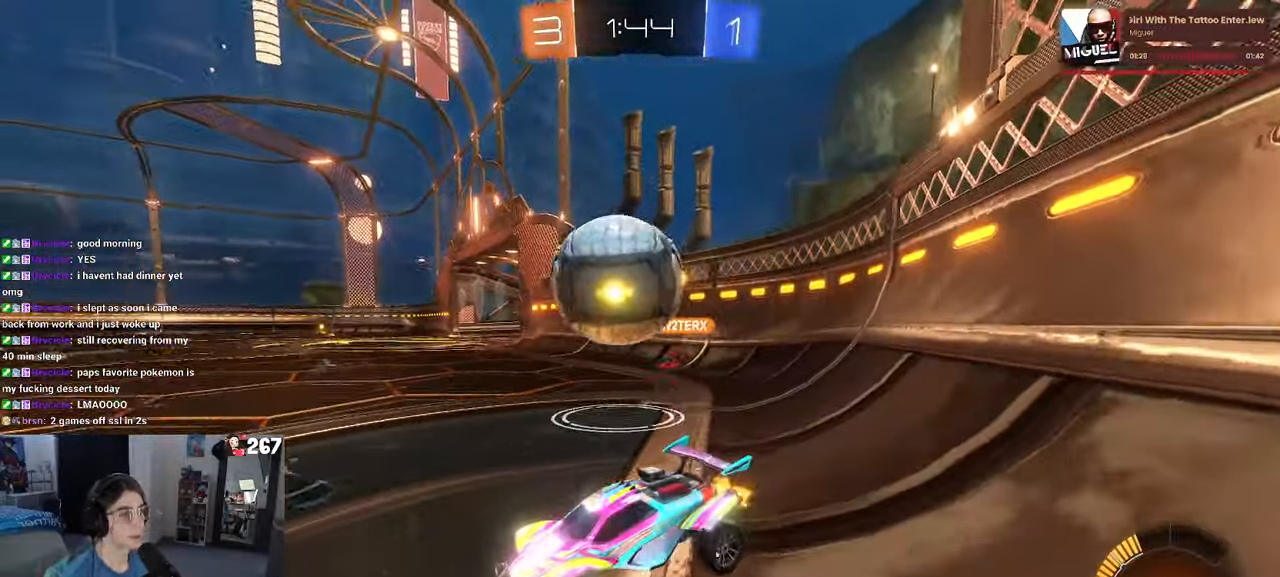
{"buttons": [], "left_stick": "right", "right_stick": "center", "events": [[150, "L2", "up"], [250, "left_stick", "center"], [366, "left_stick", "right"]]}
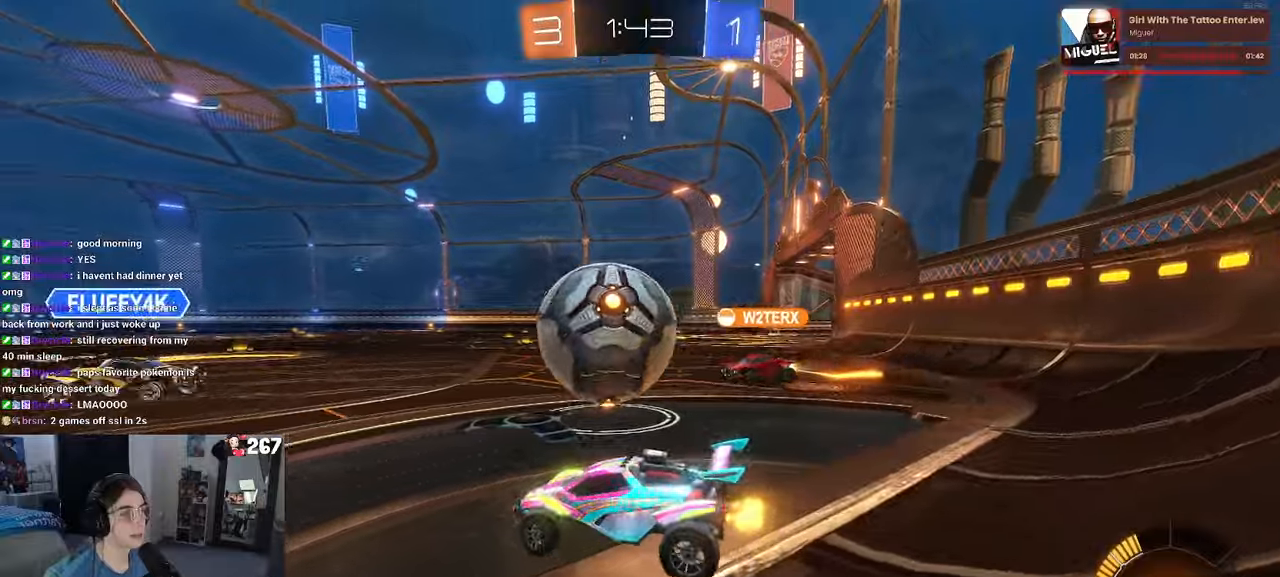
{"buttons": [], "left_stick": "right", "right_stick": "center", "events": []}
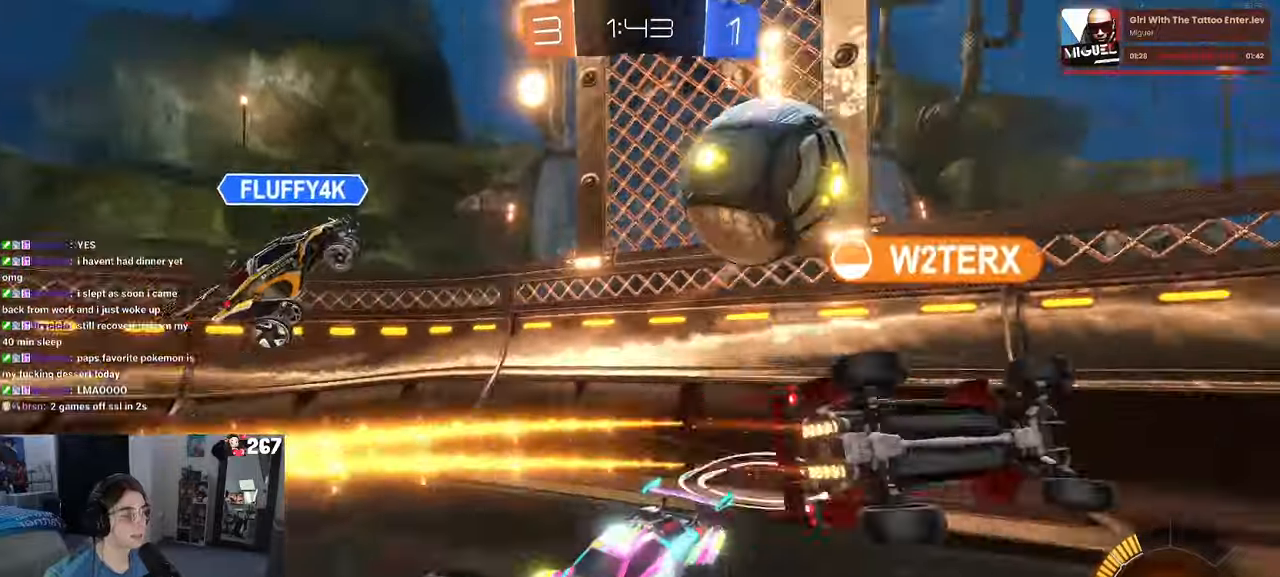
{"buttons": ["SQUARE"], "left_stick": "left", "right_stick": "center", "events": [[383, "left_stick", "left"], [433, "SQUARE", "down"]]}
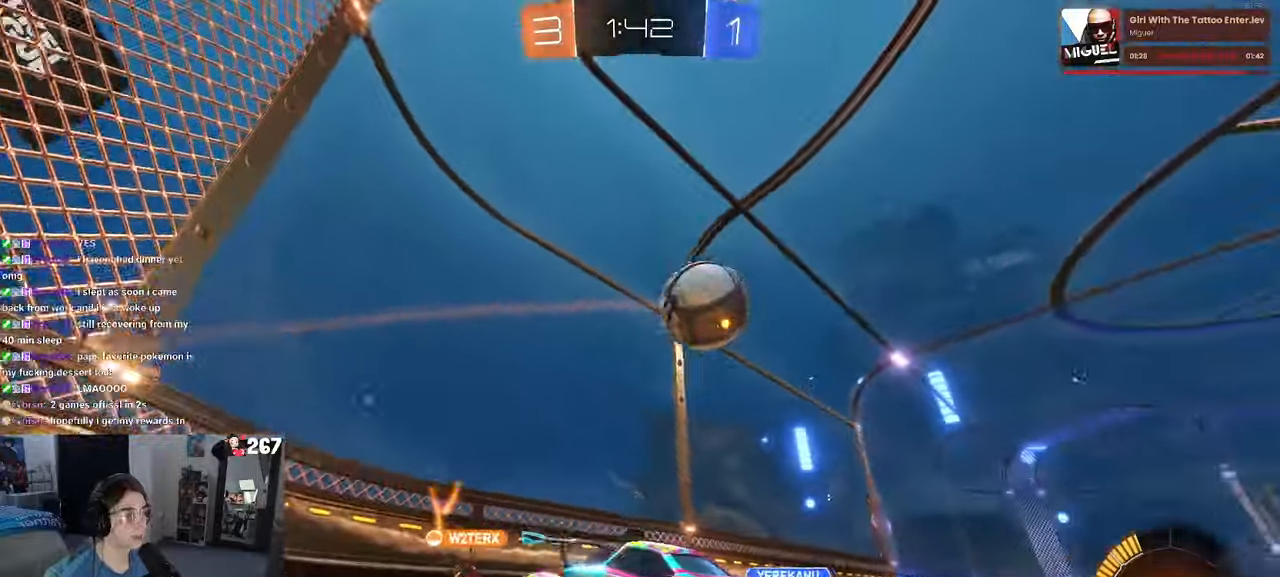
{"buttons": [], "left_stick": "center", "right_stick": "center", "events": [[33, "SQUARE", "up"], [383, "left_stick", "center"]]}
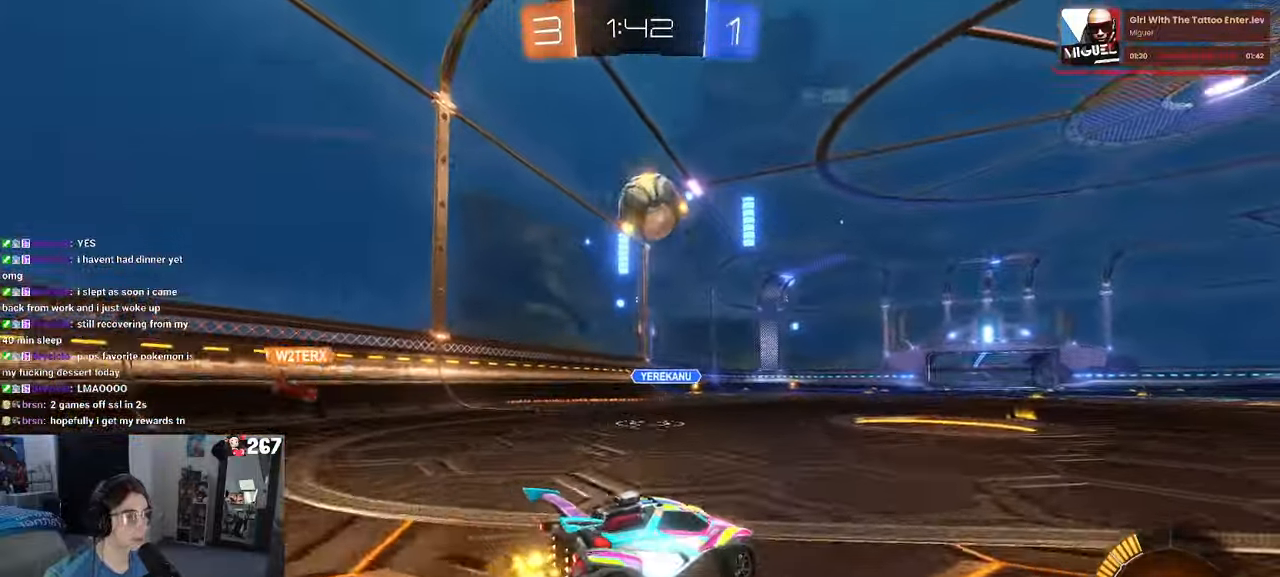
{"buttons": ["R1"], "left_stick": "right", "right_stick": "center", "events": [[133, "R1", "down"], [167, "left_stick", "left"], [283, "left_stick", "center"], [433, "left_stick", "right"]]}
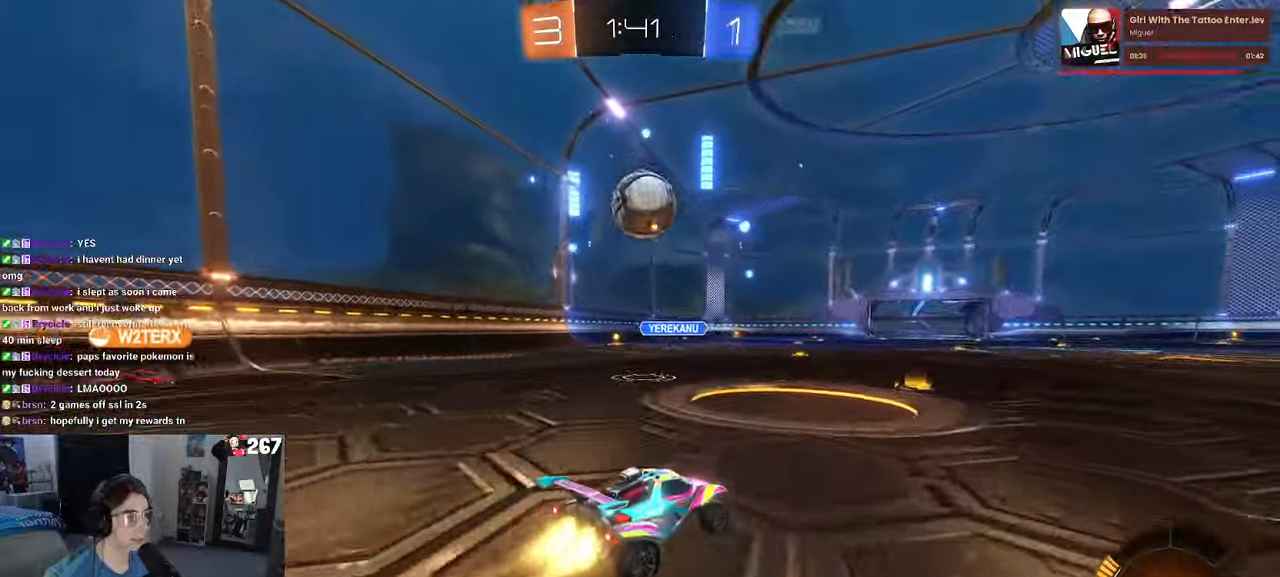
{"buttons": ["CROSS", "R1"], "left_stick": "down-left", "right_stick": "center", "events": [[50, "left_stick", "center"], [133, "left_stick", "left"], [300, "left_stick", "center"], [383, "left_stick", "left"], [450, "left_stick", "down-left"], [500, "CROSS", "down"]]}